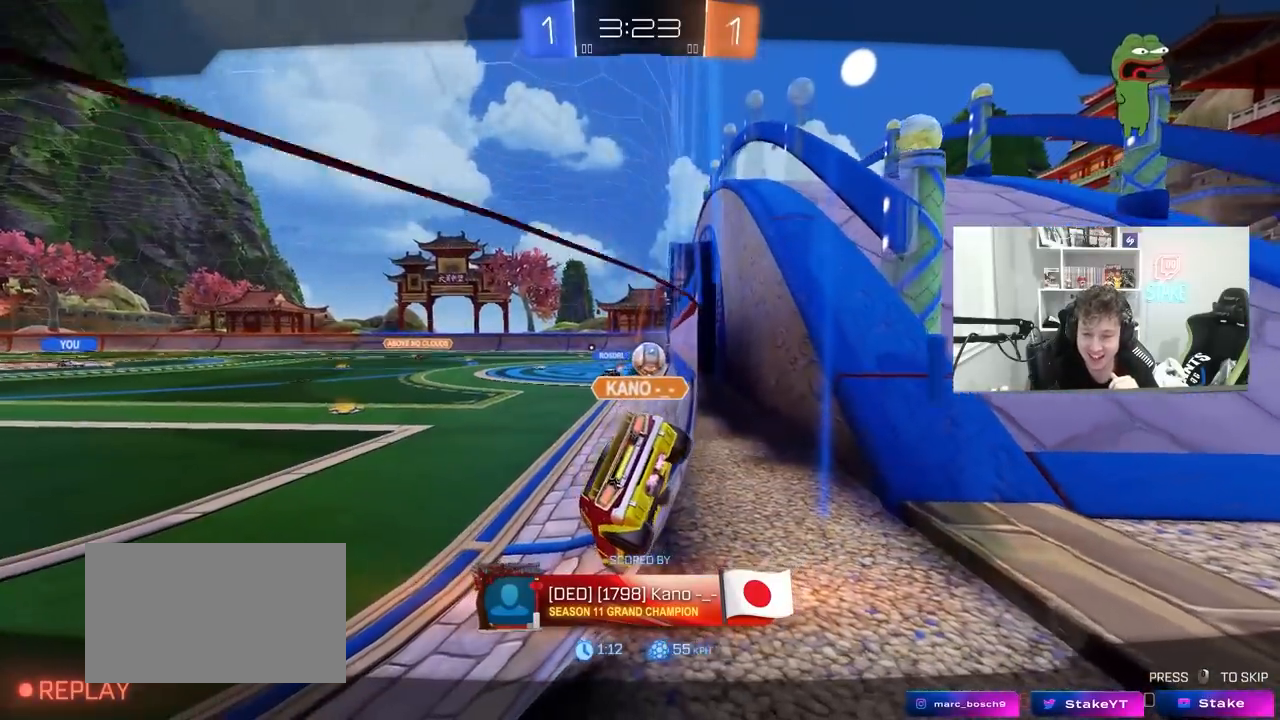
Gameplay with keyboard and mouse; each line is a JSON object with the keys and mouse buttons held at the frame after it. "events" lists presses ("down") and releases ("up") of "1", "2", "3", "4", "5", "a", "alt", "c", "caps_lock", "ctrl", "d", "e", "f", "g", "q", "r", "s", "shift", "space", "t", "tab", "v", "w", "x", "z", "mouse_left", "mouse_wheel" and "mouse_right" between this image and that frame as [ms after this image, input, new state], when the widget could be followed in between. "mouse_left", "mouse_wheel", "mouse_right" = the "left", "wheel", "right" buttons of the "mouse" list. No other keys are recorded. "wheel" means that the mouse wheel is clicked or scrolled. "mouse_move" is the direction in which the mouse moves at that frame (one of eight, or "still"), when it could be read.
{"keys": [], "mouse": ["right"], "mouse_move": "still", "events": [[167, "mouse_right", "down"], [400, "mouse_right", "up"], [500, "mouse_right", "down"]]}
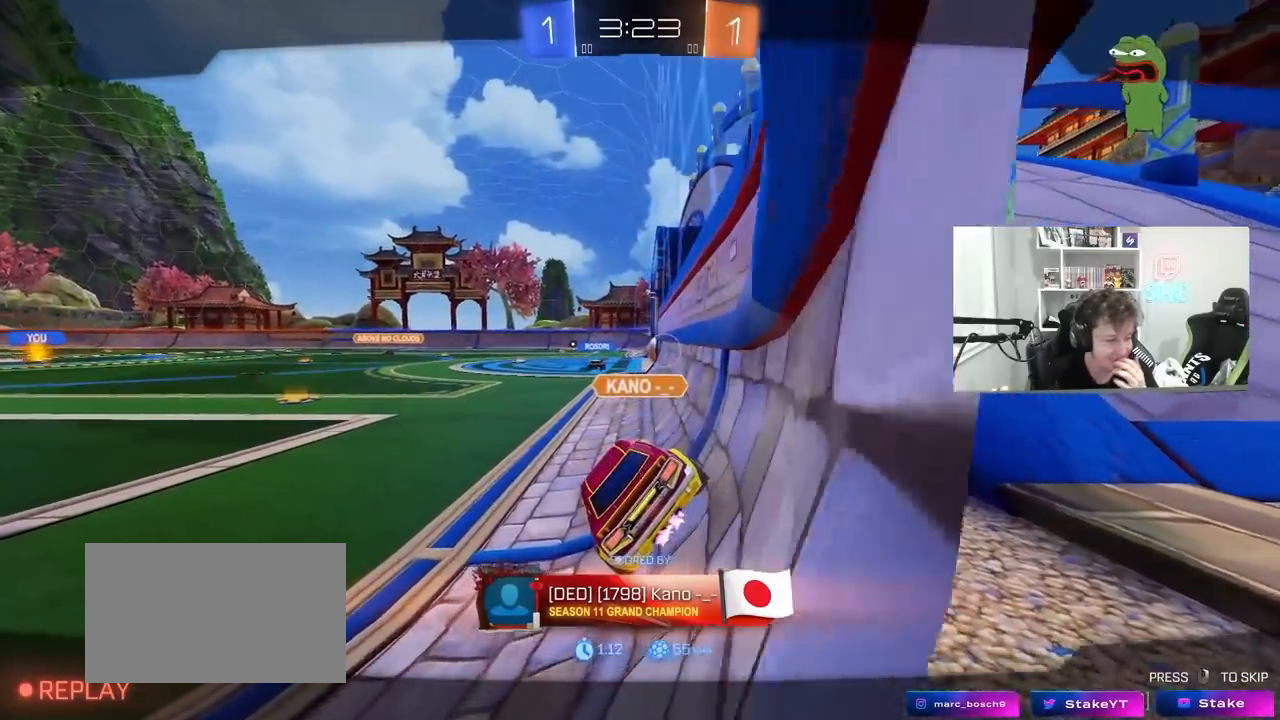
{"keys": [], "mouse": ["right"], "mouse_move": "still", "events": [[283, "mouse_right", "up"], [367, "mouse_right", "down"]]}
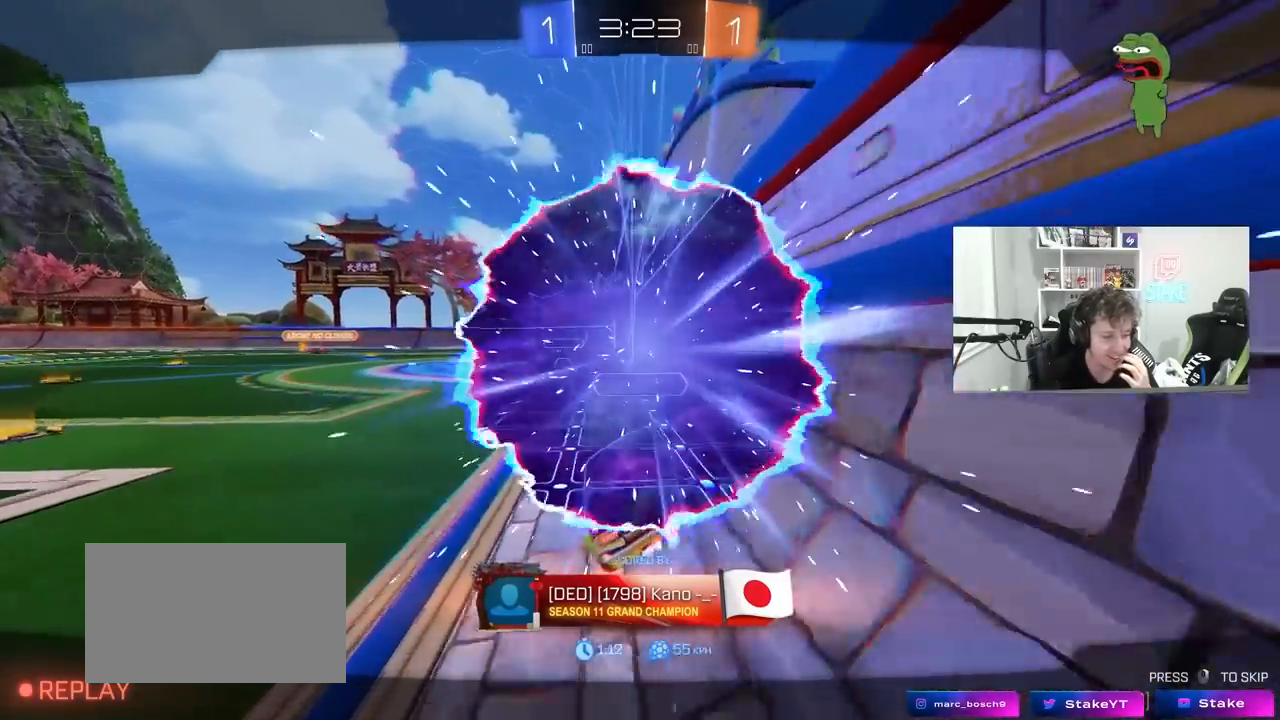
{"keys": [], "mouse": [], "mouse_move": "still", "events": [[100, "mouse_right", "up"]]}
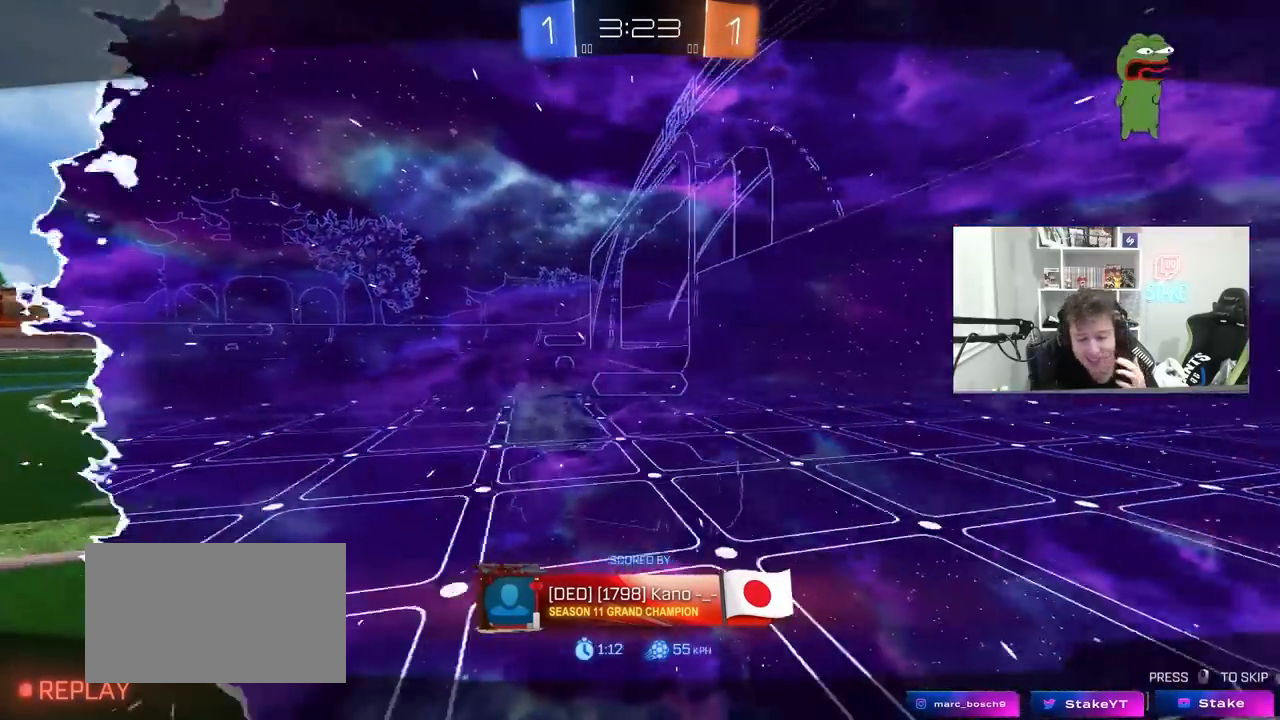
{"keys": [], "mouse": [], "mouse_move": "still", "events": []}
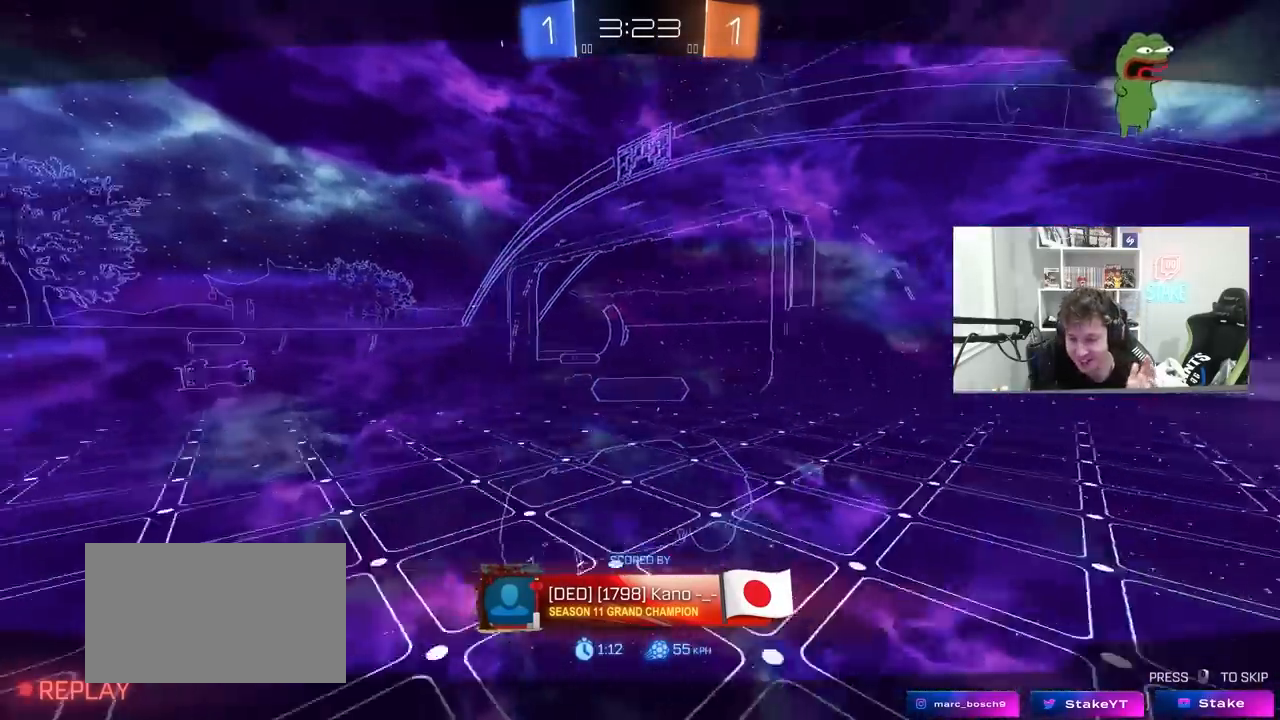
{"keys": [], "mouse": [], "mouse_move": "still", "events": []}
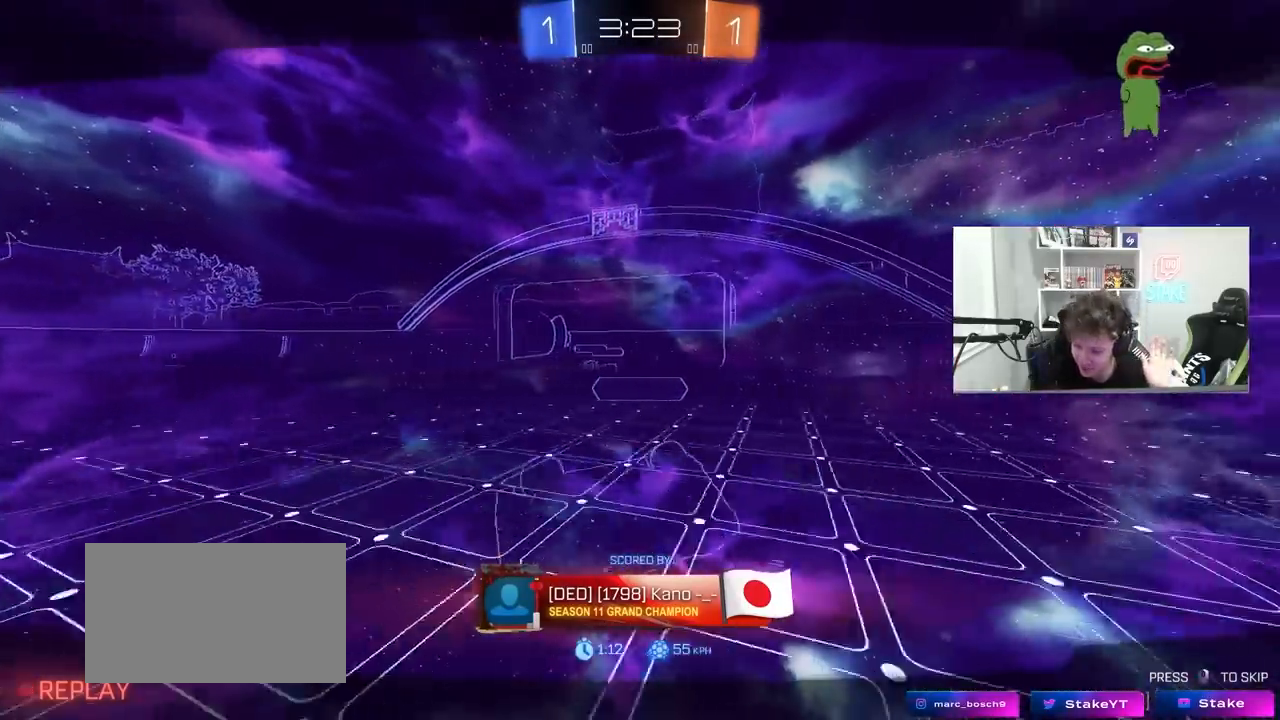
{"keys": [], "mouse": [], "mouse_move": "still", "events": [[17, "mouse_right", "down"], [183, "mouse_right", "up"], [300, "mouse_right", "down"], [483, "mouse_right", "up"]]}
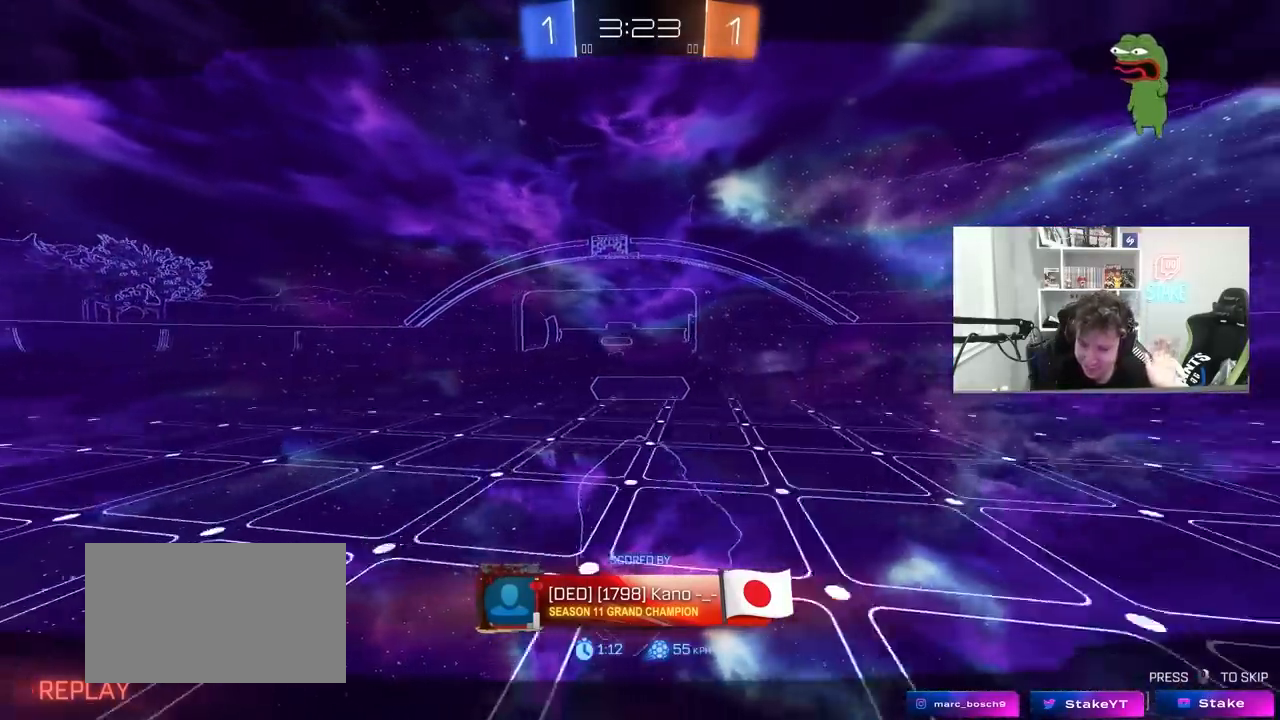
{"keys": [], "mouse": [], "mouse_move": "still", "events": []}
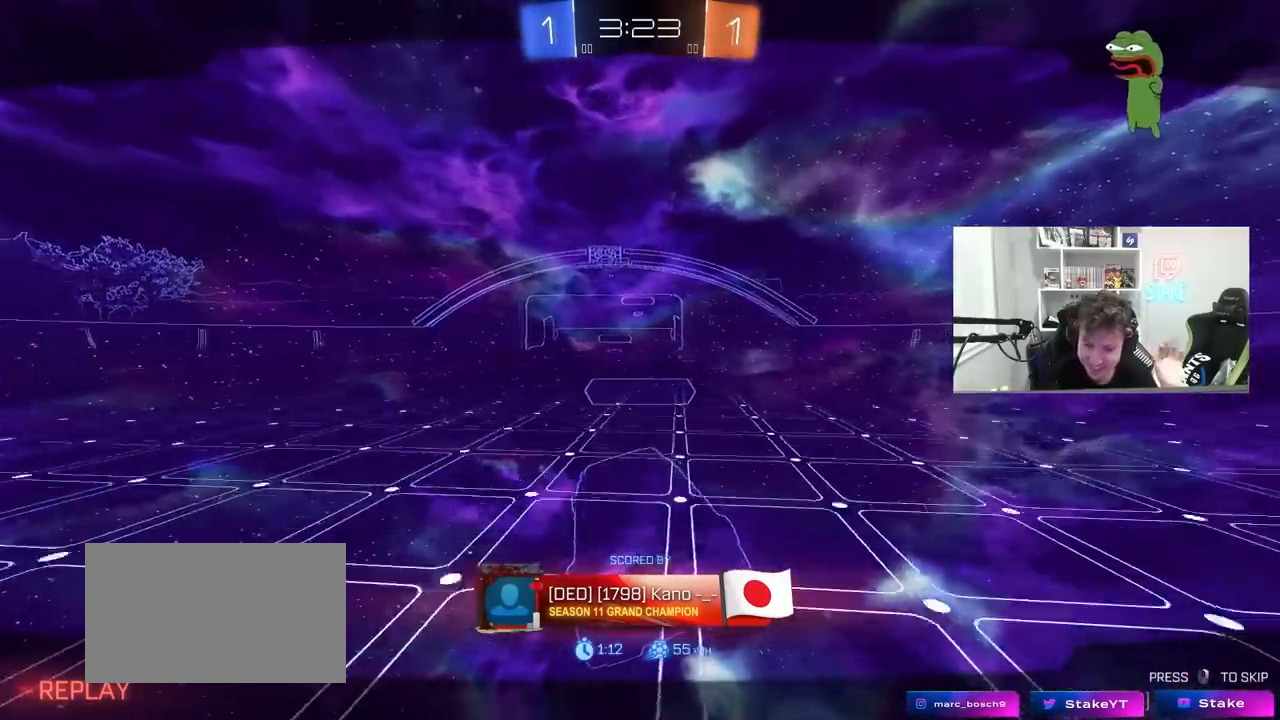
{"keys": [], "mouse": [], "mouse_move": "still", "events": []}
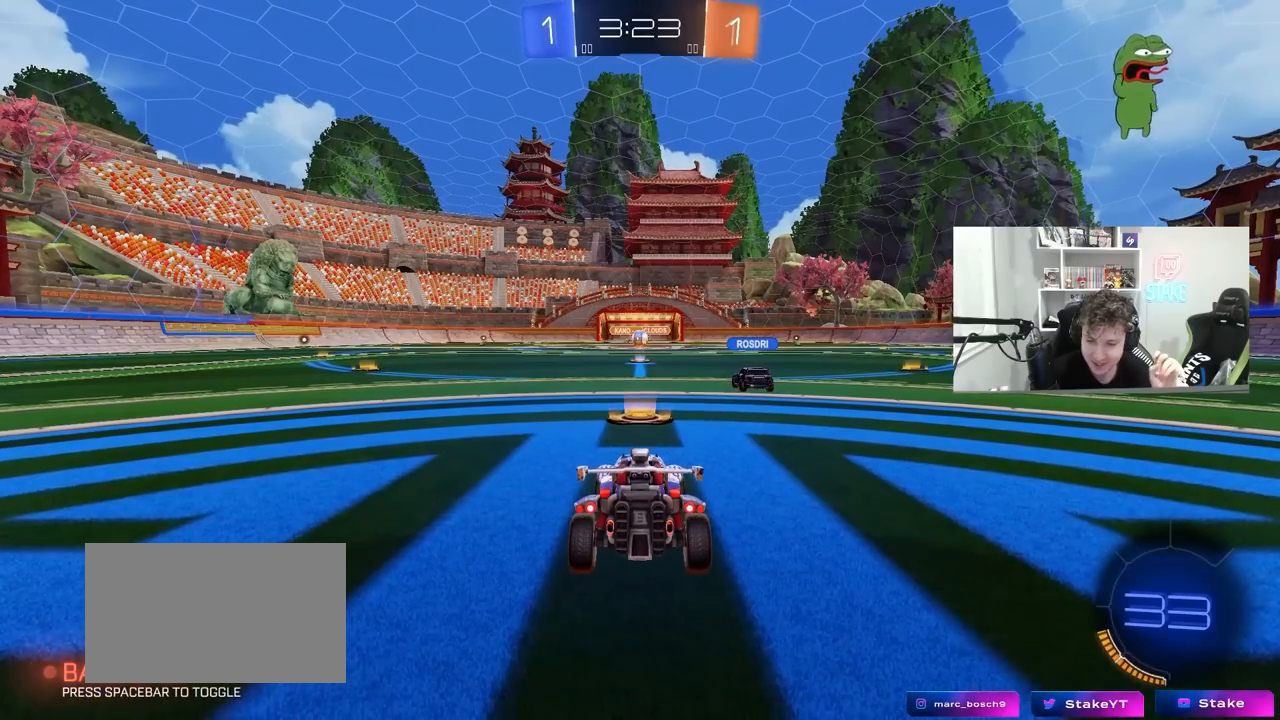
{"keys": [], "mouse": [], "mouse_move": "still", "events": []}
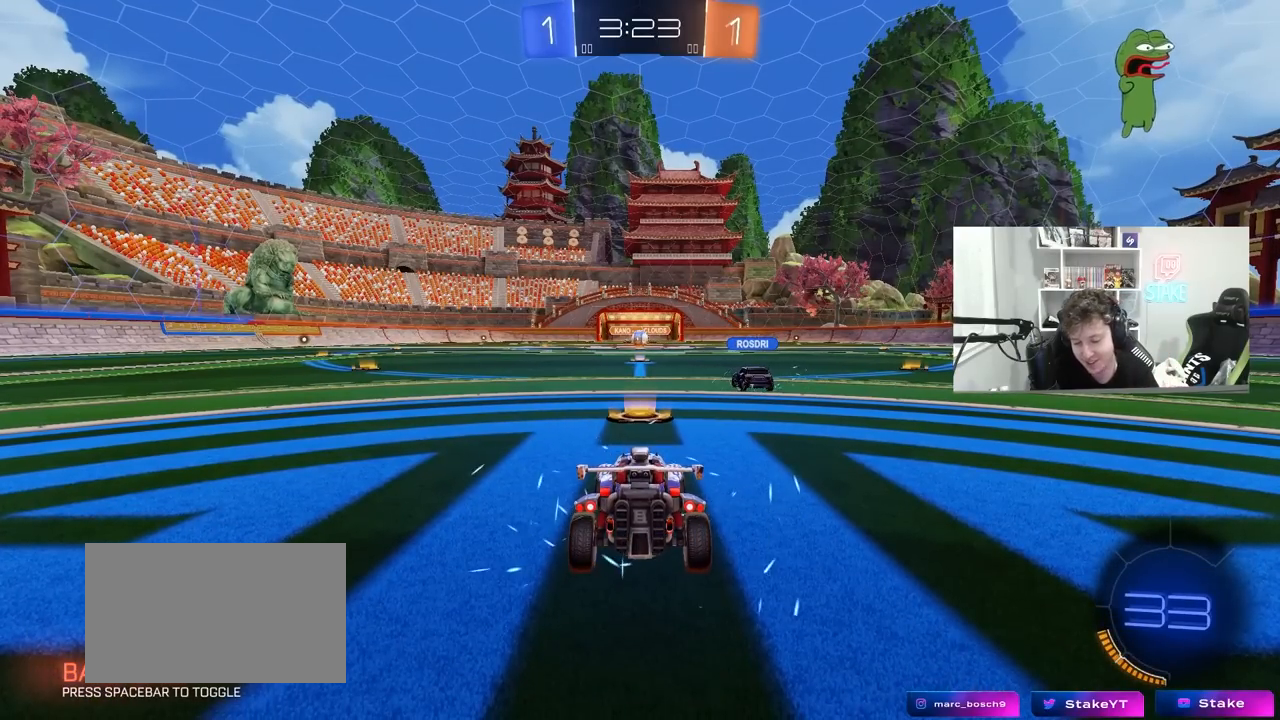
{"keys": [], "mouse": [], "mouse_move": "still", "events": []}
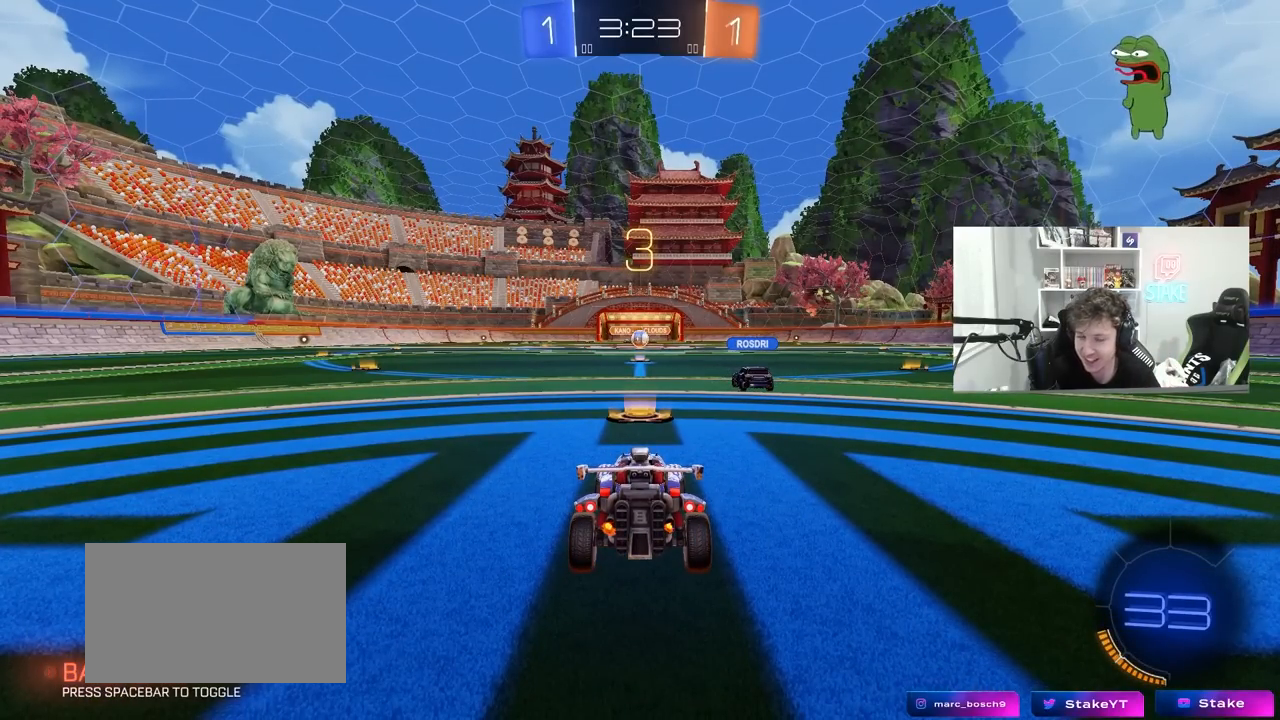
{"keys": [], "mouse": [], "mouse_move": "still", "events": []}
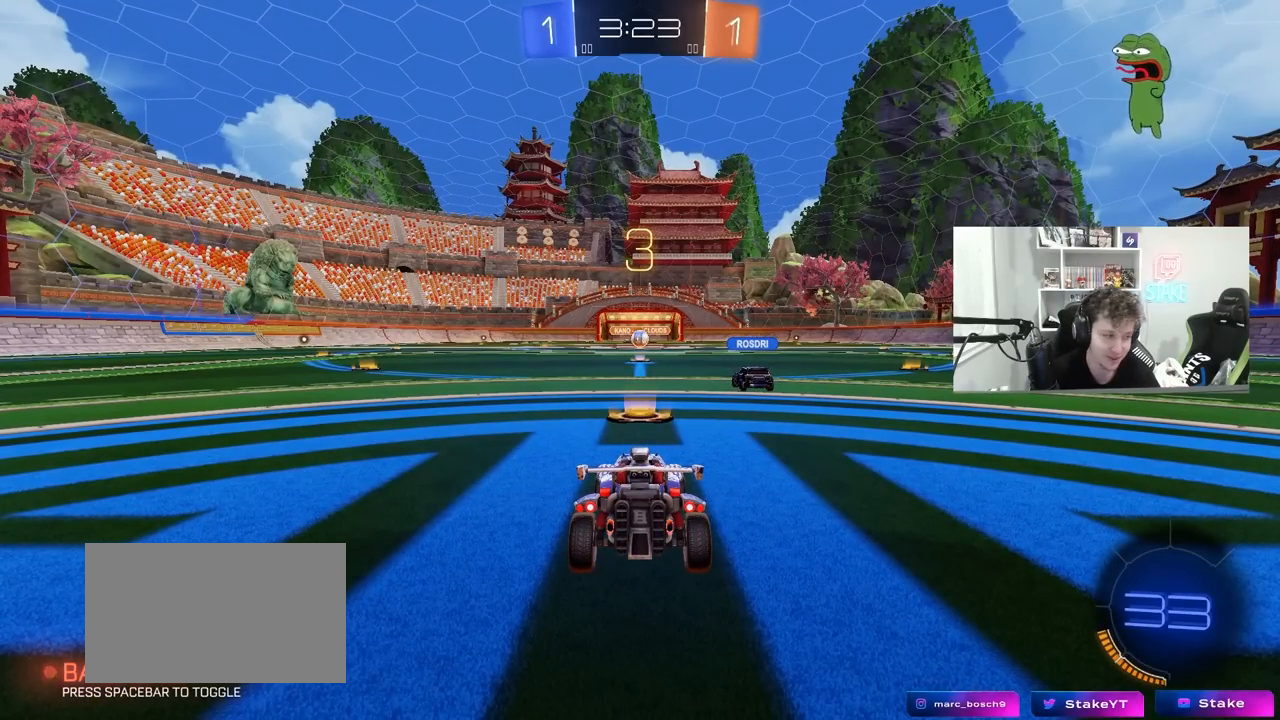
{"keys": ["tab"], "mouse": [], "mouse_move": "still", "events": [[433, "tab", "down"]]}
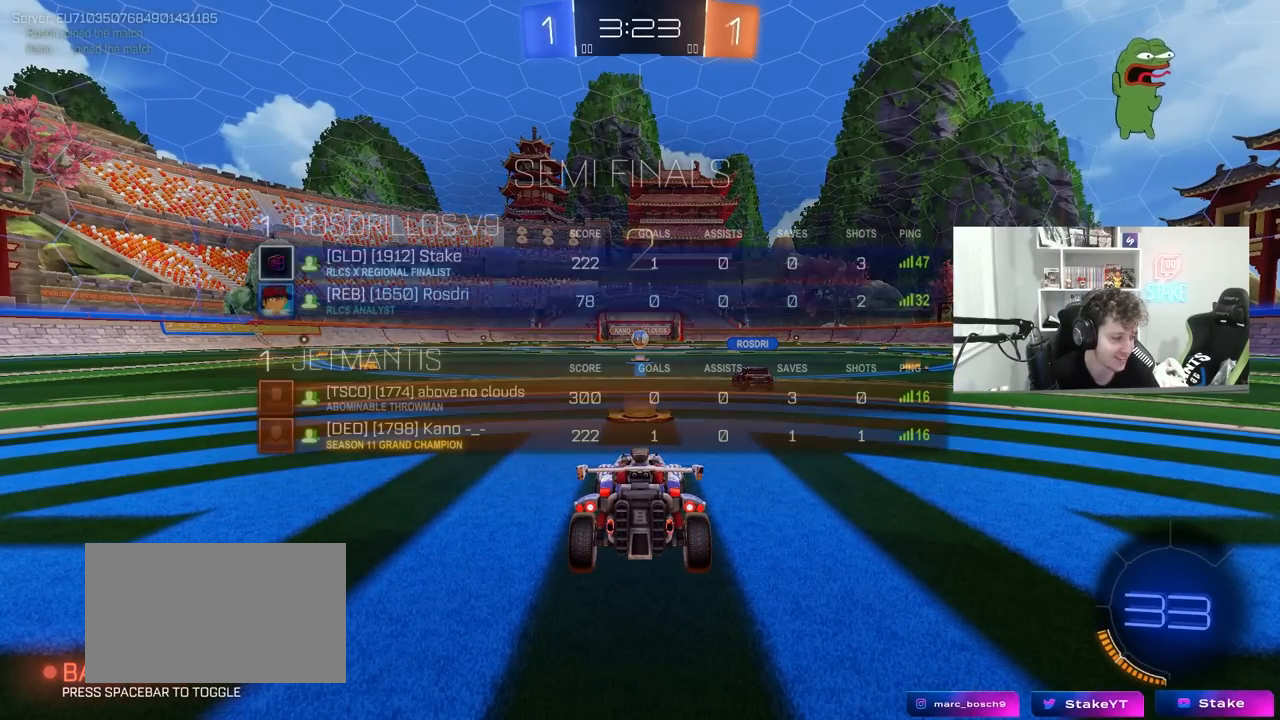
{"keys": ["tab", "w"], "mouse": ["left"], "mouse_move": "right", "events": [[400, "w", "down"], [450, "mouse_left", "down"]]}
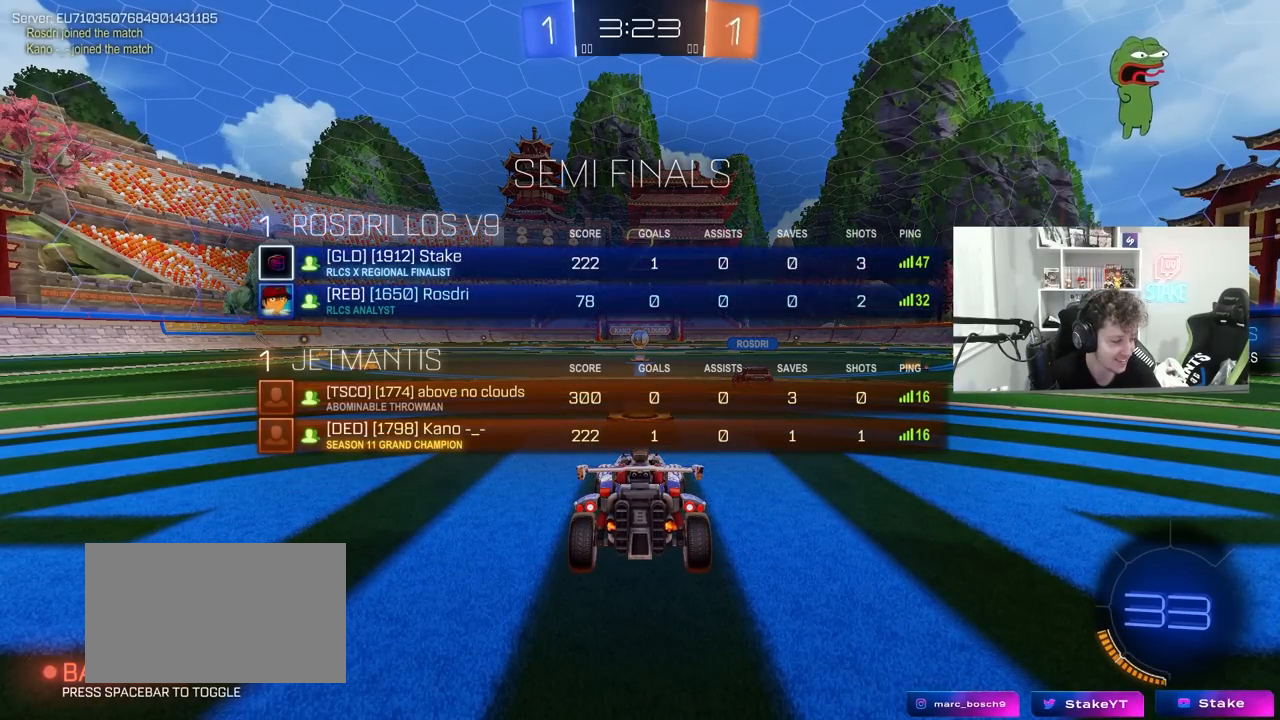
{"keys": ["w"], "mouse": ["left"], "mouse_move": "left", "events": [[133, "mouse_left", "up"], [183, "tab", "up"], [333, "mouse_left", "down"]]}
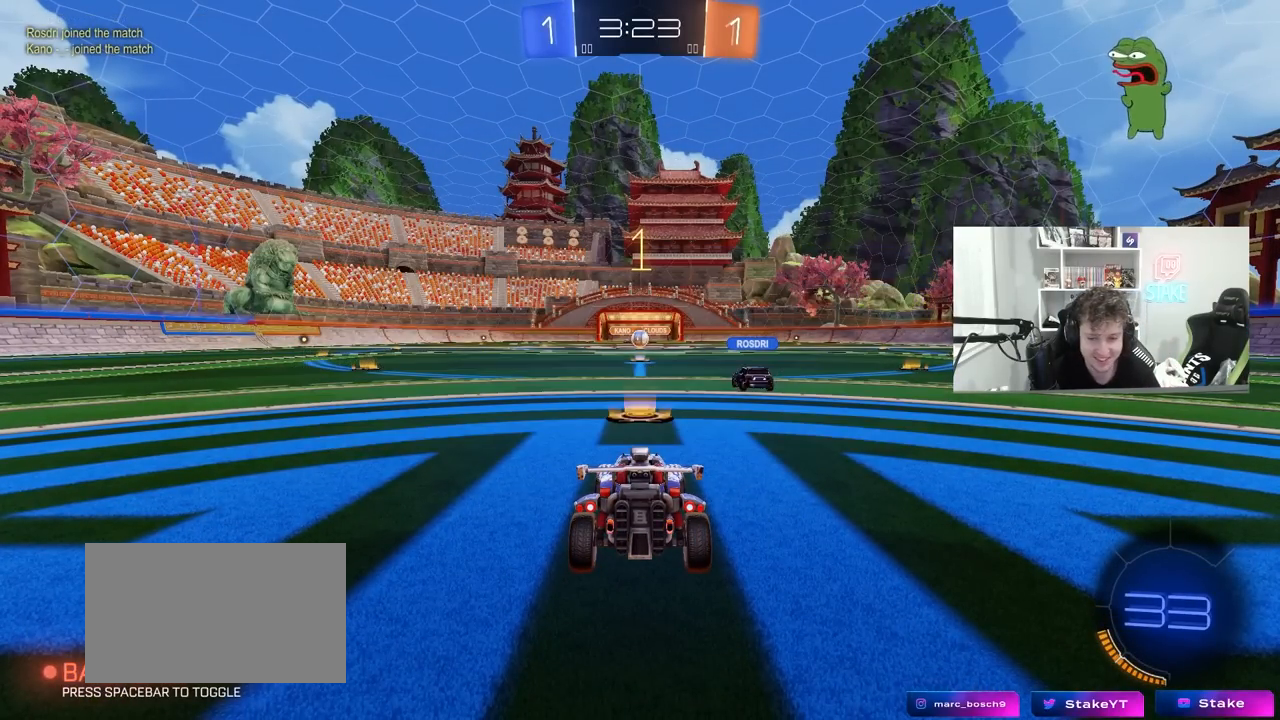
{"keys": ["w"], "mouse": ["left"], "mouse_move": "right", "events": []}
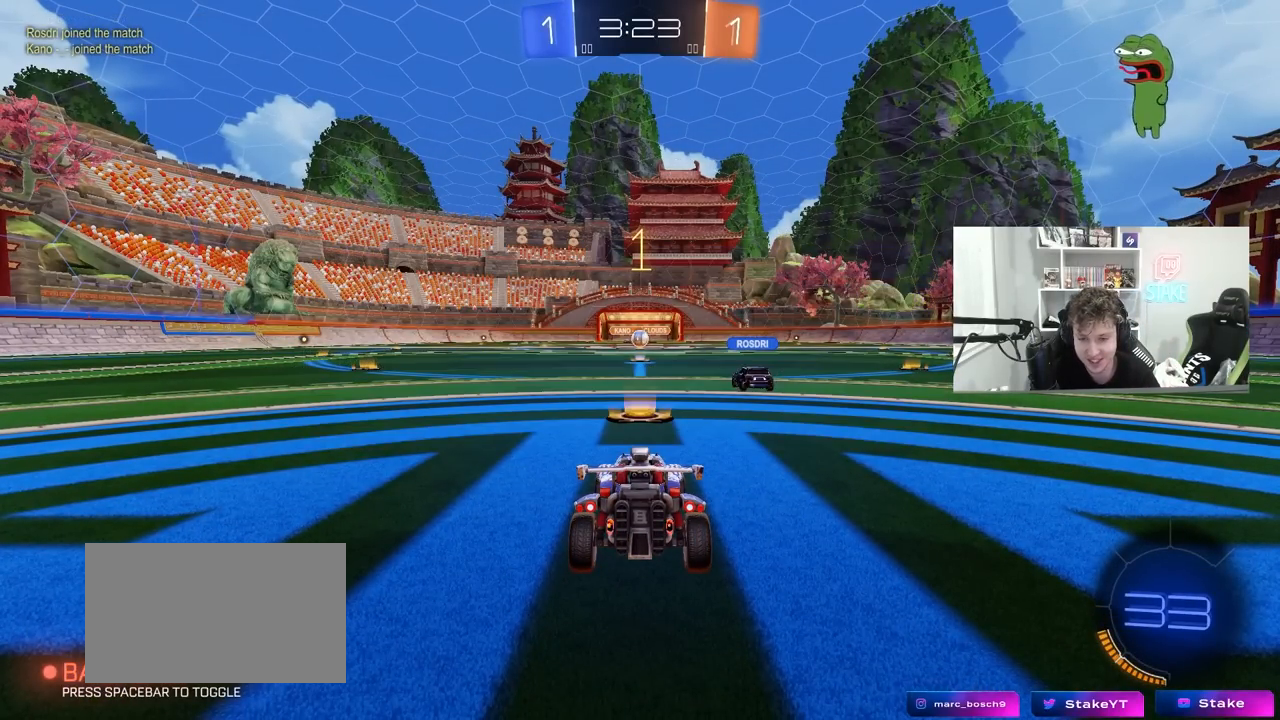
{"keys": ["d", "w"], "mouse": ["left"], "mouse_move": "still", "events": [[450, "d", "down"]]}
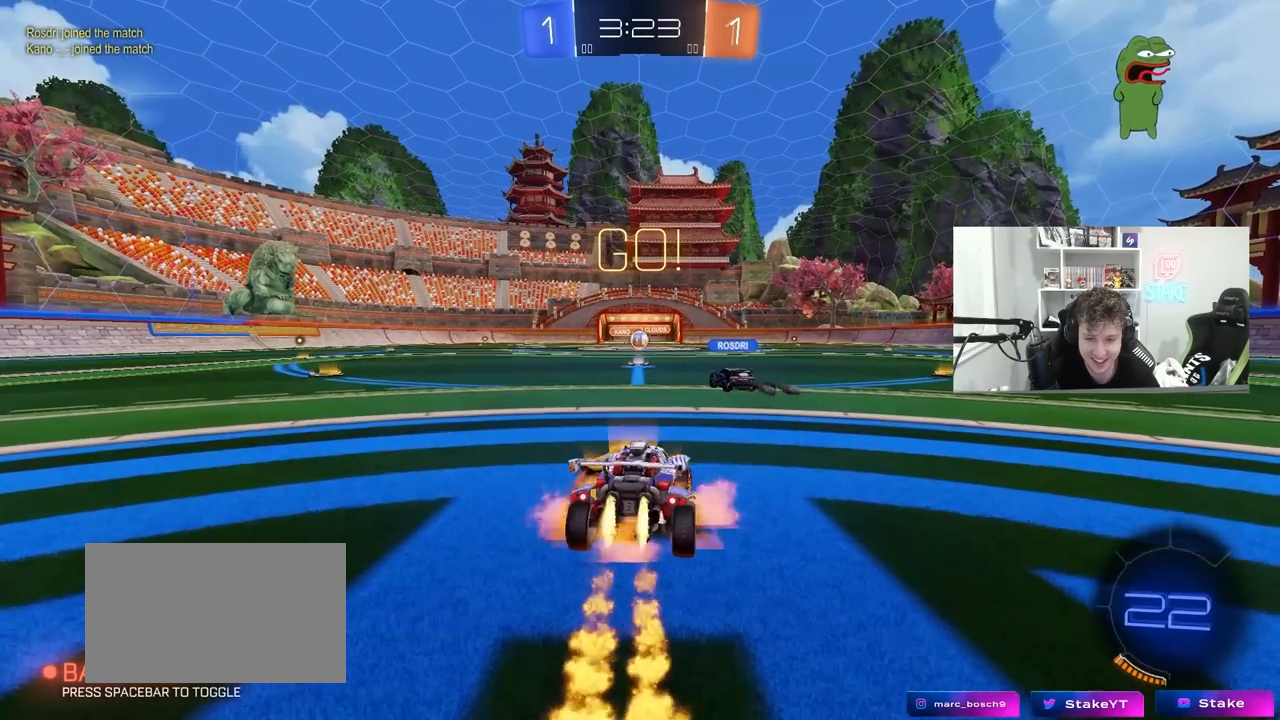
{"keys": ["a", "s", "shift"], "mouse": [], "mouse_move": "up-left", "events": [[50, "d", "up"], [50, "mouse_right", "down"], [100, "a", "down"], [133, "mouse_right", "up"], [133, "shift", "down"], [183, "mouse_right", "down"], [183, "s", "down"], [183, "w", "up"], [283, "mouse_left", "up"], [333, "mouse_right", "up"]]}
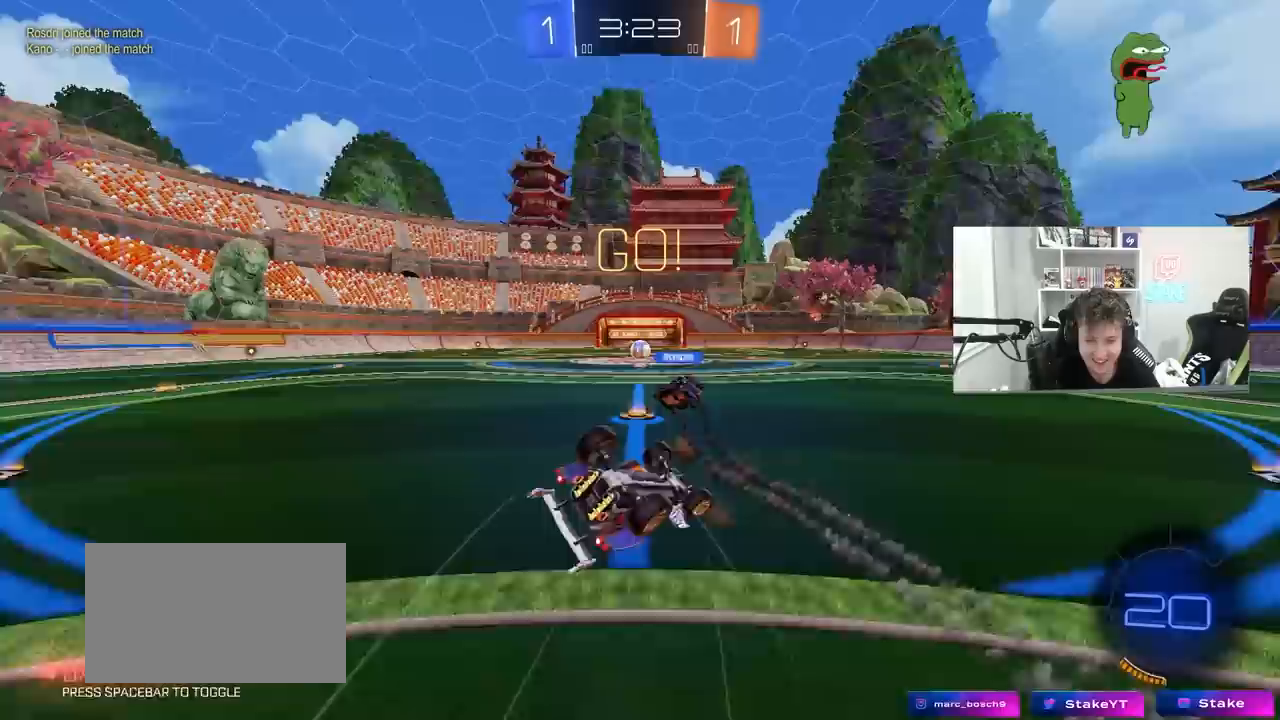
{"keys": [], "mouse": [], "mouse_move": "still", "events": [[150, "s", "up"], [250, "s", "down"], [433, "shift", "up"], [483, "a", "up"], [483, "s", "up"]]}
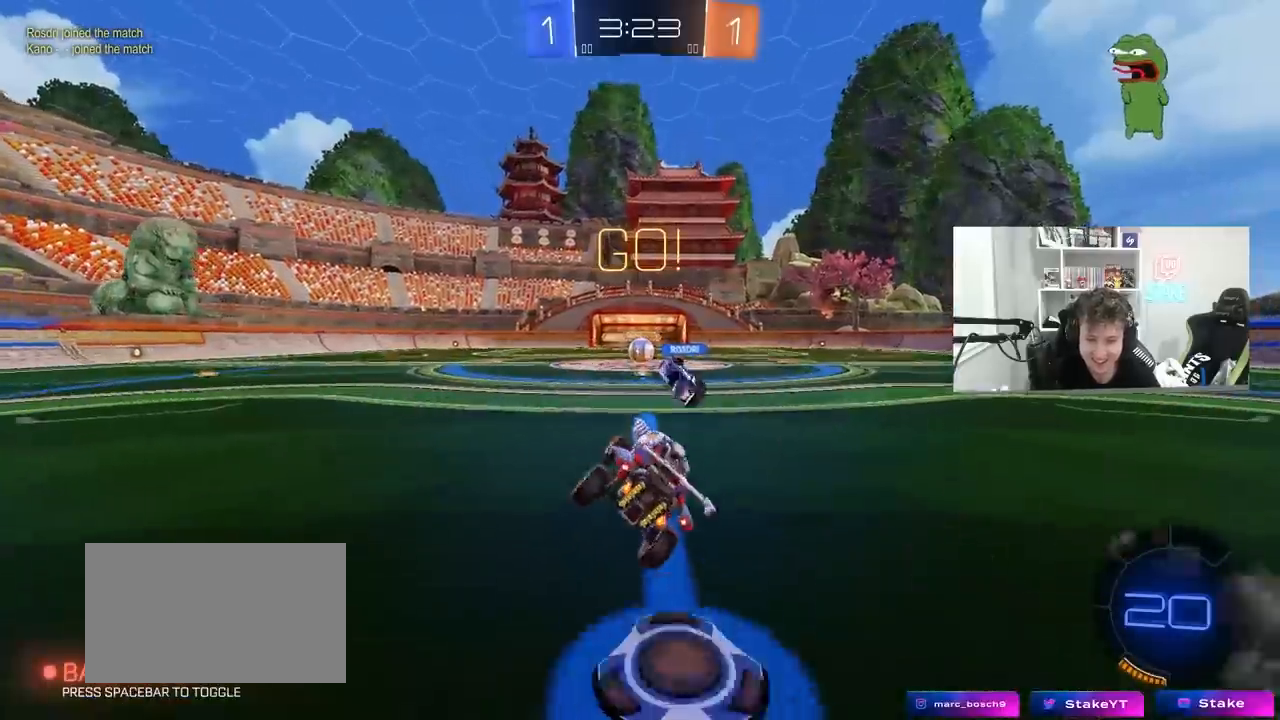
{"keys": ["w"], "mouse": [], "mouse_move": "still", "events": [[317, "w", "down"]]}
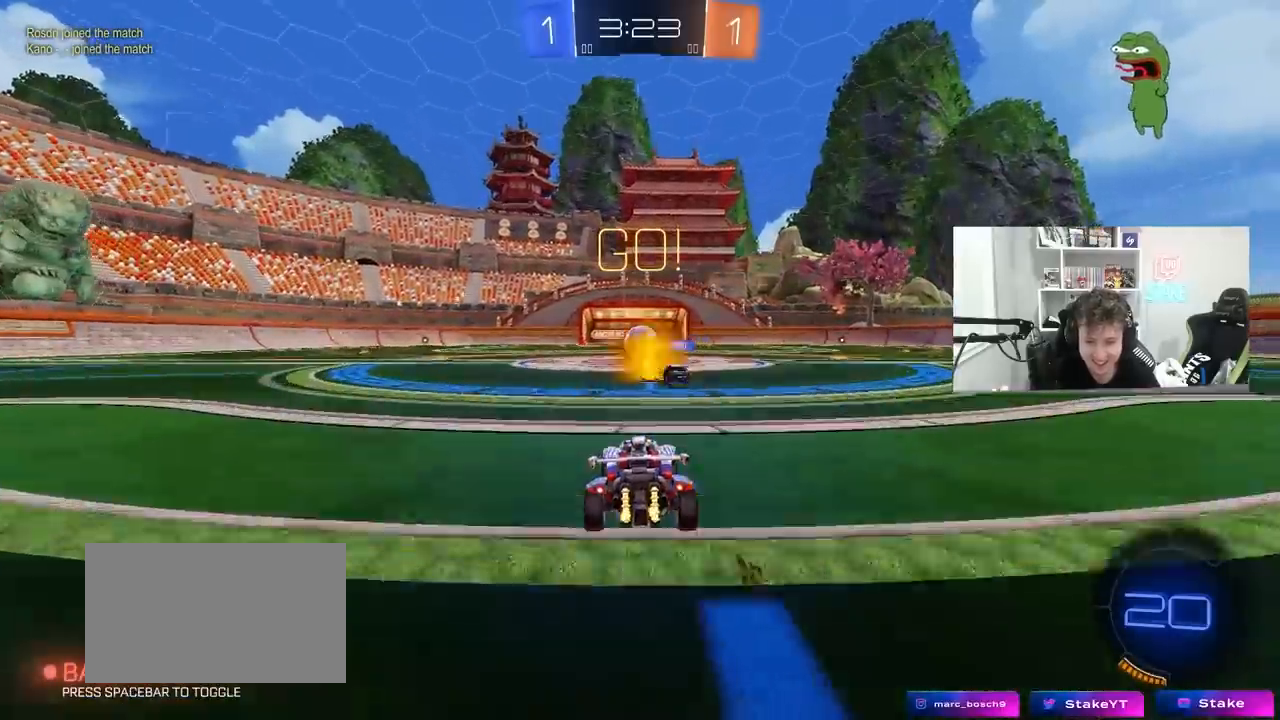
{"keys": ["d", "w"], "mouse": [], "mouse_move": "still", "events": [[367, "d", "down"]]}
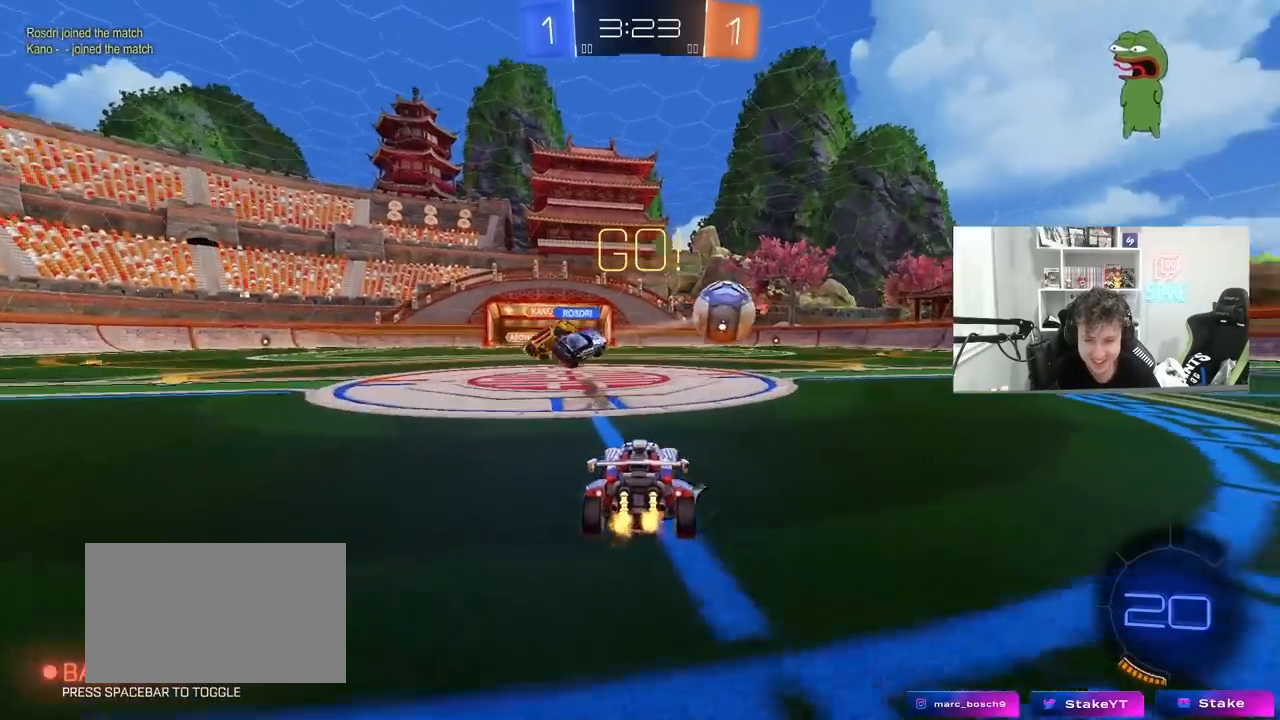
{"keys": ["w"], "mouse": ["left"], "mouse_move": "still", "events": [[17, "shift", "down"], [50, "shift", "up"], [200, "mouse_left", "down"], [433, "d", "up"]]}
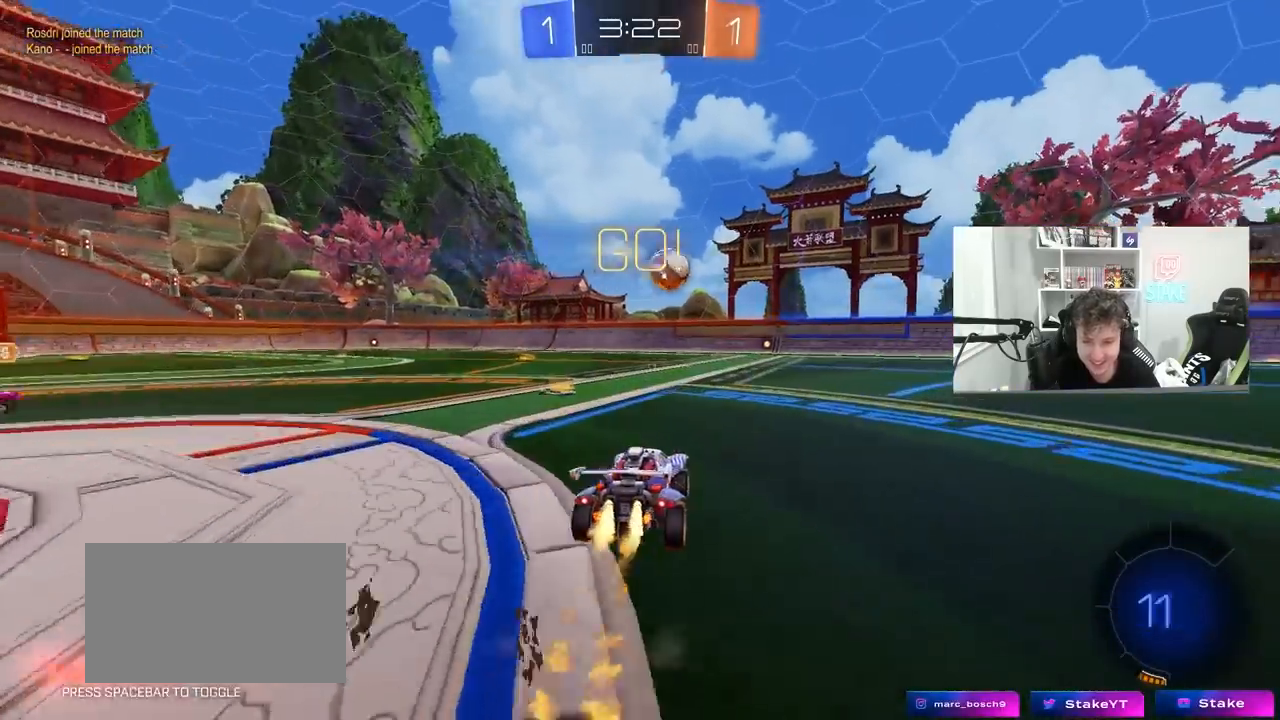
{"keys": ["w"], "mouse": [], "mouse_move": "still", "events": [[33, "a", "down"], [33, "mouse_left", "up"], [117, "mouse_left", "down"], [217, "a", "up"], [267, "d", "down"], [350, "d", "up"], [450, "mouse_left", "up"]]}
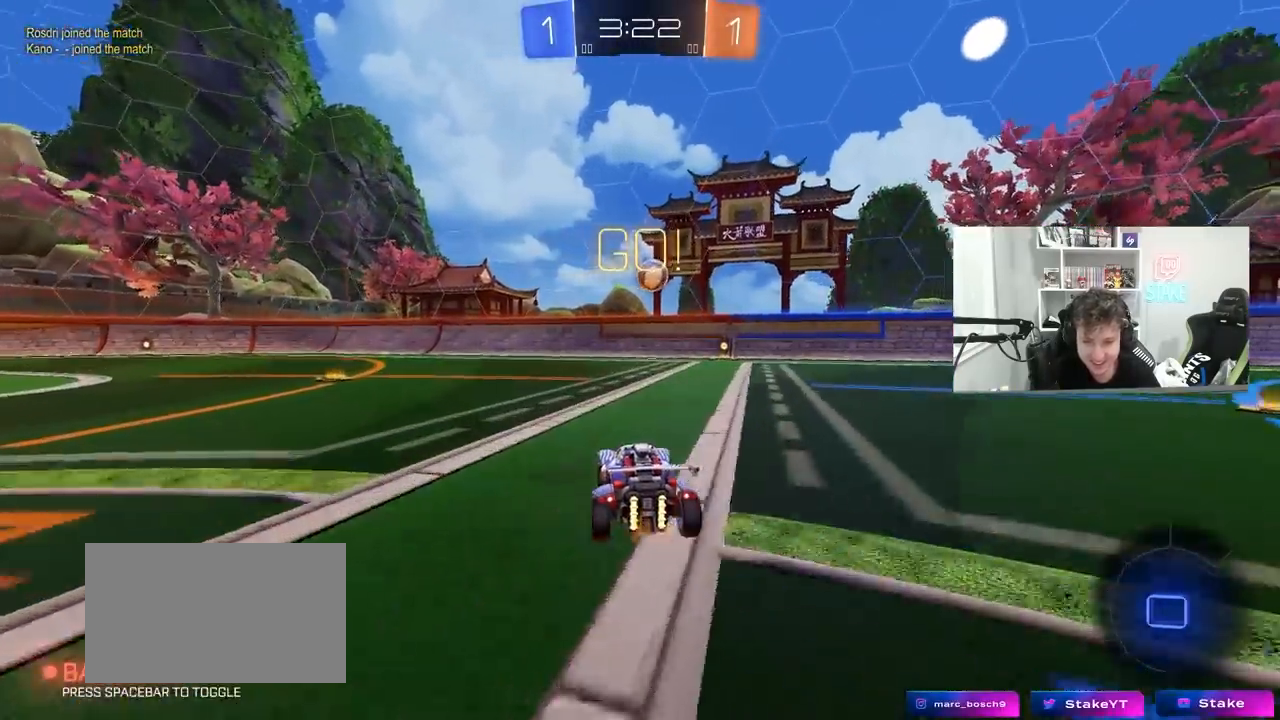
{"keys": ["a", "s", "shift"], "mouse": ["right"], "mouse_move": "down-left", "events": [[117, "a", "down"], [233, "a", "up"], [317, "w", "up"], [417, "a", "down"], [417, "mouse_right", "down"], [417, "s", "down"], [467, "shift", "down"]]}
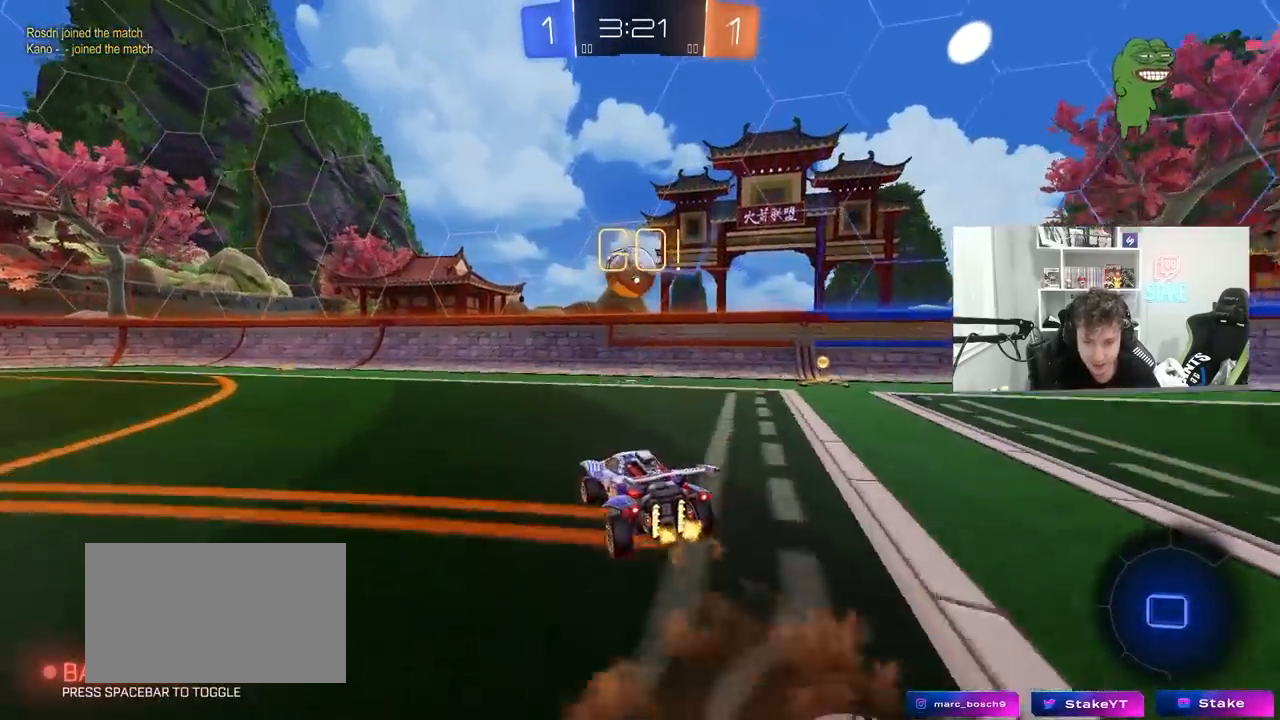
{"keys": ["a", "s", "shift"], "mouse": ["left", "right"], "mouse_move": "still", "events": [[17, "mouse_left", "down"], [50, "shift", "up"], [100, "a", "up"], [100, "mouse_right", "up"], [100, "s", "up"], [250, "a", "down"], [250, "w", "down"], [300, "mouse_right", "down"], [300, "shift", "down"], [383, "s", "down"], [383, "w", "up"]]}
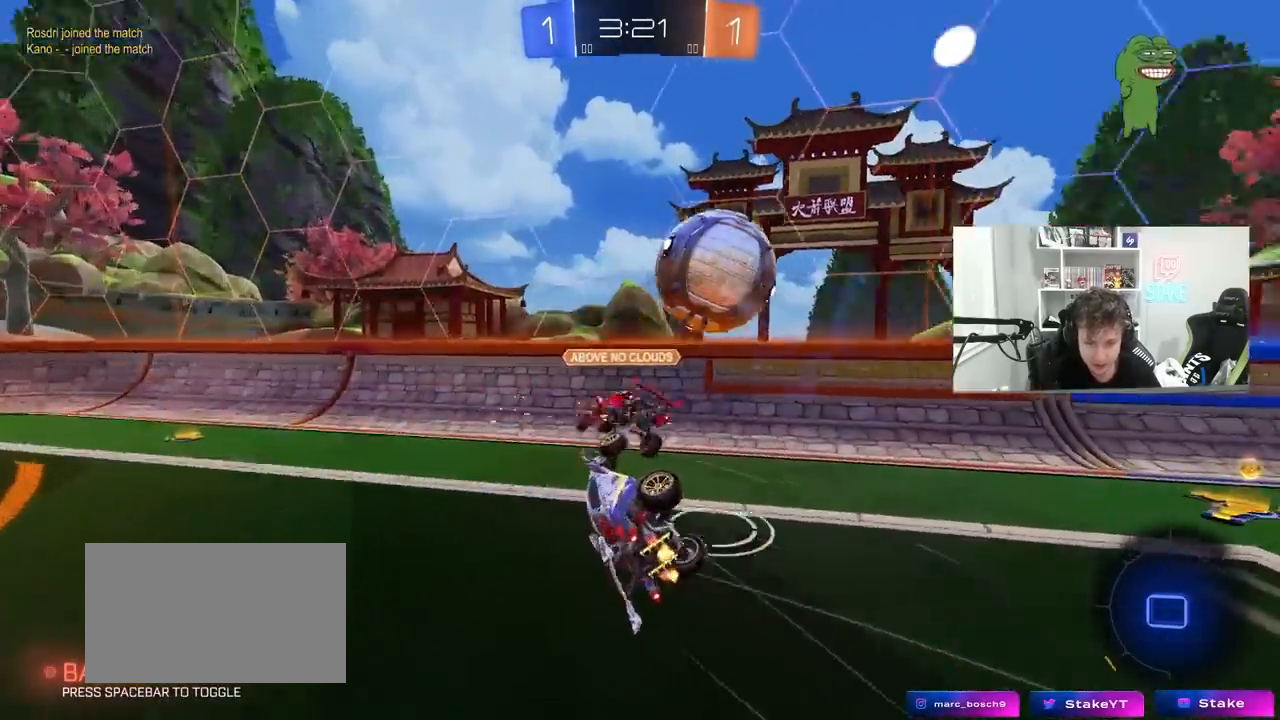
{"keys": ["a"], "mouse": [], "mouse_move": "still", "events": [[33, "mouse_left", "up"], [33, "mouse_right", "up"], [117, "s", "up"], [317, "s", "down"], [450, "s", "up"], [450, "shift", "up"]]}
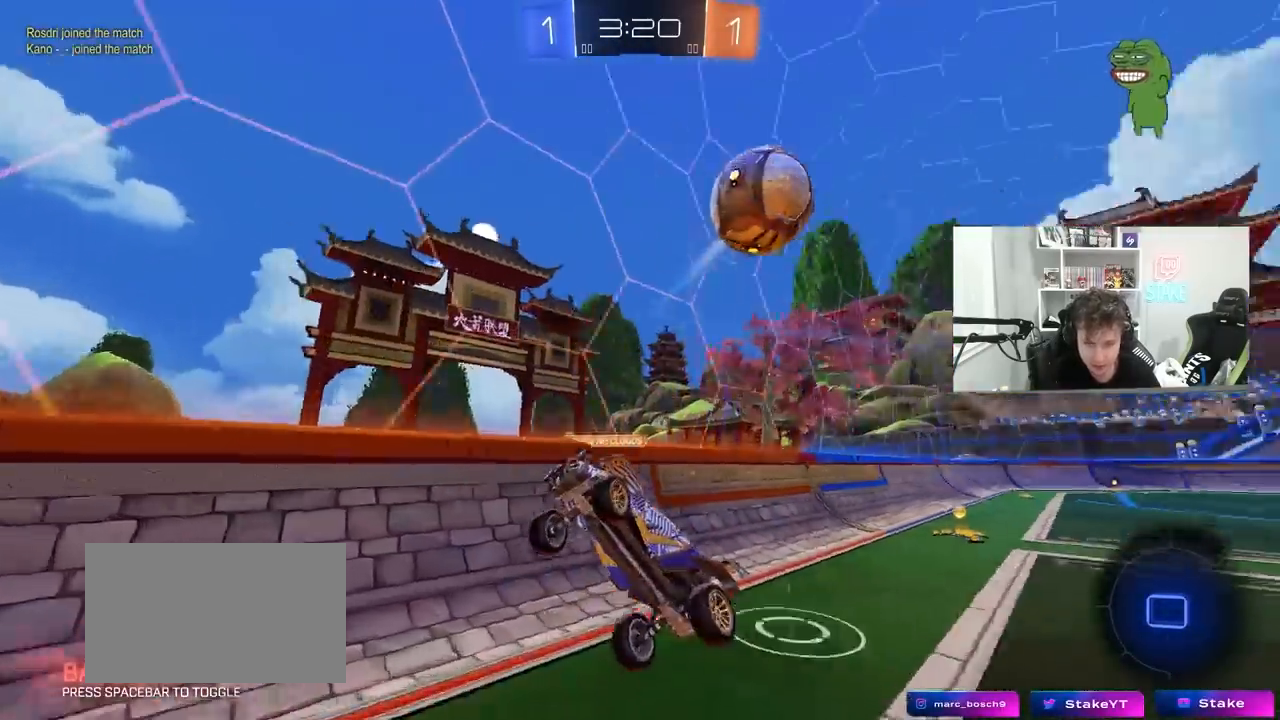
{"keys": ["a", "w"], "mouse": [], "mouse_move": "still", "events": [[50, "a", "up"], [133, "a", "down"], [183, "w", "down"], [317, "a", "up"], [417, "a", "down"]]}
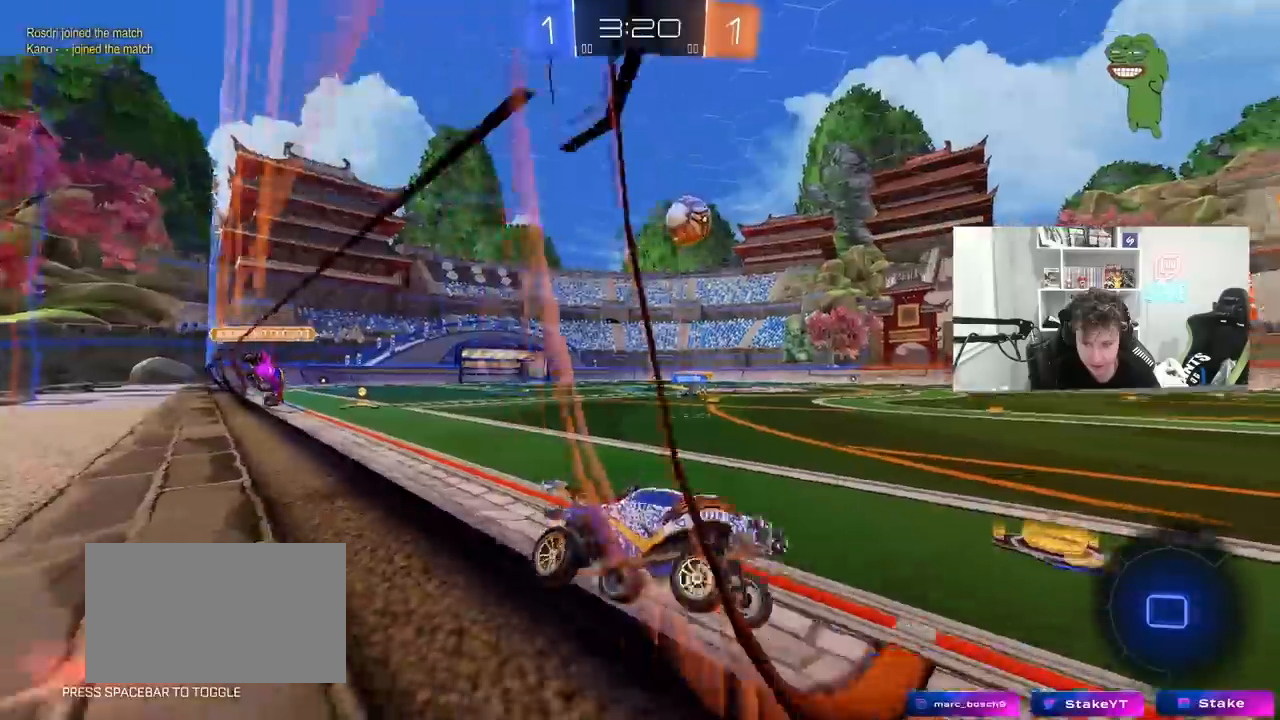
{"keys": ["a", "w"], "mouse": [], "mouse_move": "still", "events": [[100, "a", "up"], [300, "a", "down"]]}
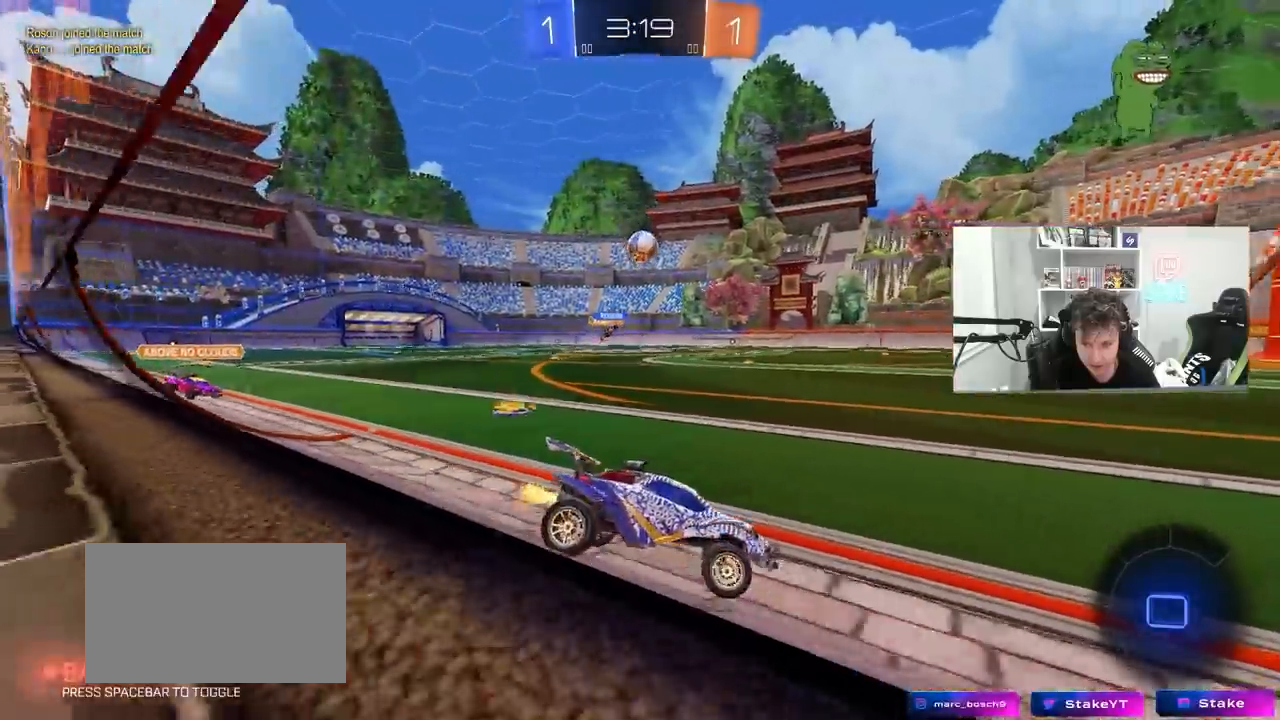
{"keys": ["w"], "mouse": [], "mouse_move": "still", "events": [[33, "a", "up"], [317, "a", "down"], [450, "a", "up"]]}
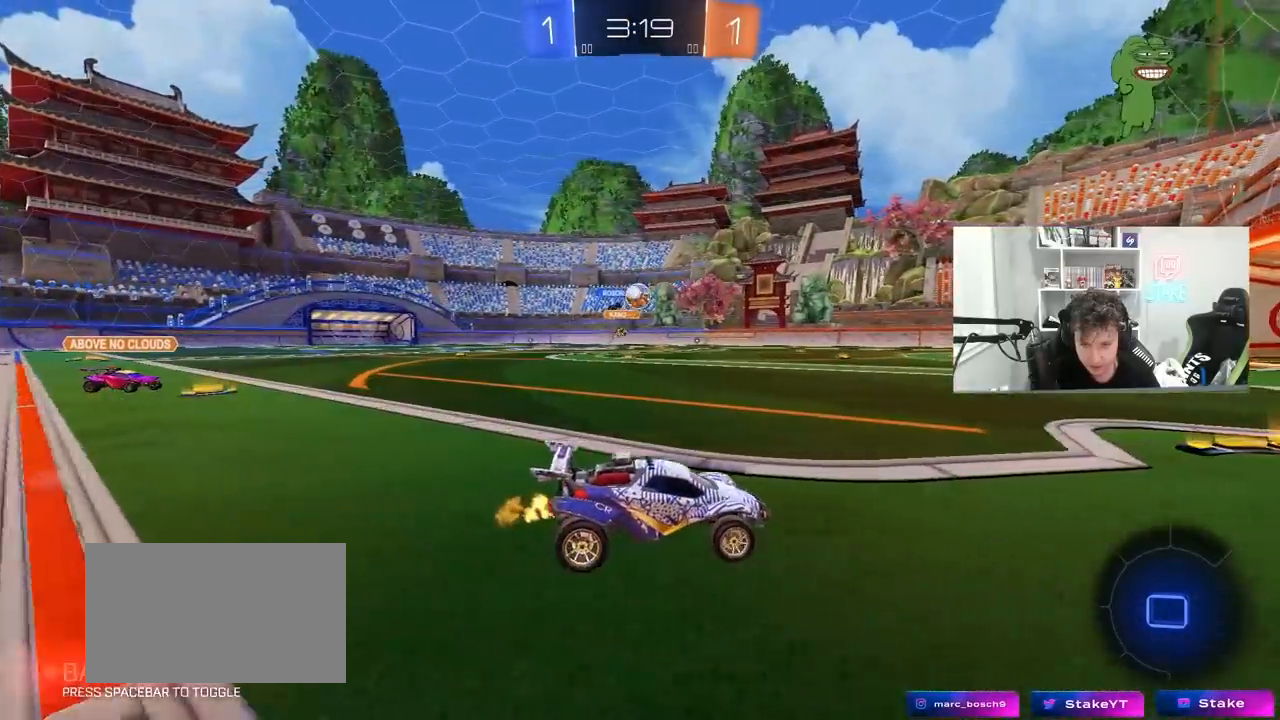
{"keys": ["a", "w"], "mouse": ["left"], "mouse_move": "still", "events": [[50, "a", "down"], [133, "a", "up"], [283, "a", "down"], [367, "shift", "down"], [417, "mouse_left", "down"], [467, "shift", "up"]]}
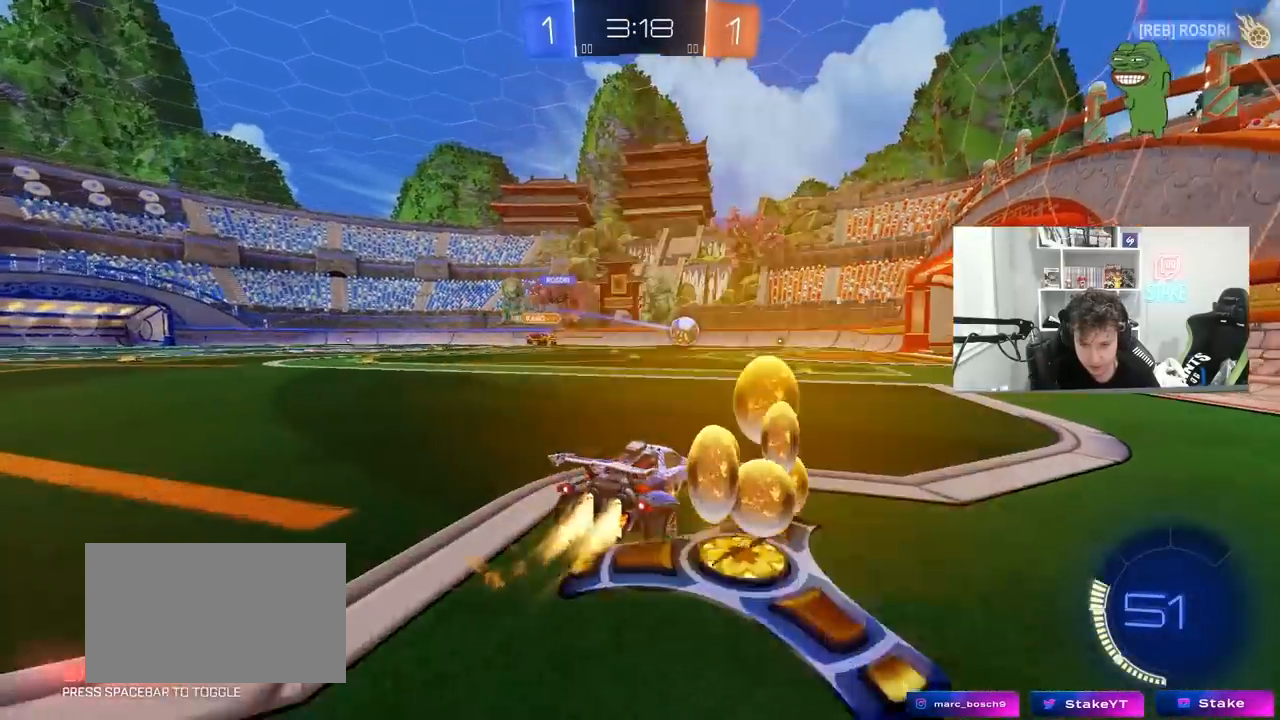
{"keys": ["a", "s", "shift"], "mouse": ["left", "right"], "mouse_move": "down", "events": [[200, "a", "up"], [200, "mouse_right", "down"], [250, "a", "down"], [250, "shift", "down"], [300, "mouse_right", "up"], [350, "mouse_right", "down"], [383, "s", "down"], [383, "w", "up"]]}
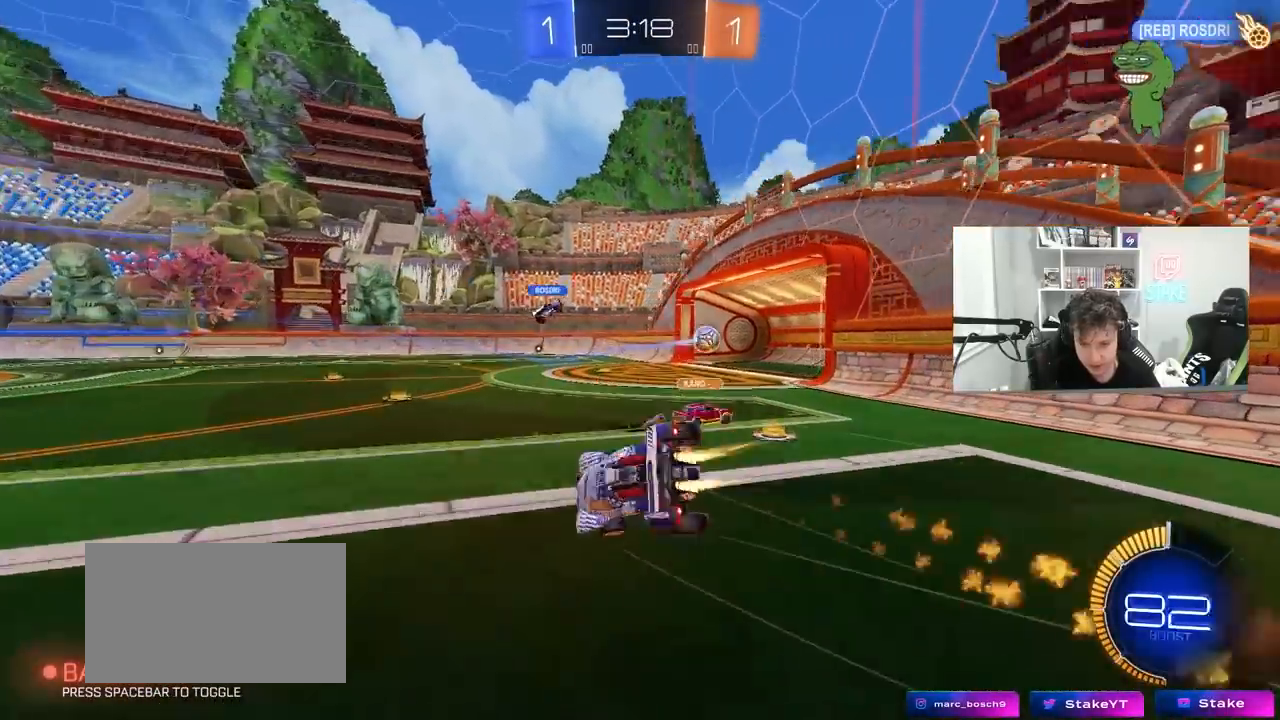
{"keys": ["a", "s", "shift"], "mouse": [], "mouse_move": "still", "events": [[33, "mouse_right", "up"], [83, "space", "down"], [300, "mouse_left", "up"], [300, "space", "up"], [350, "s", "up"], [450, "s", "down"]]}